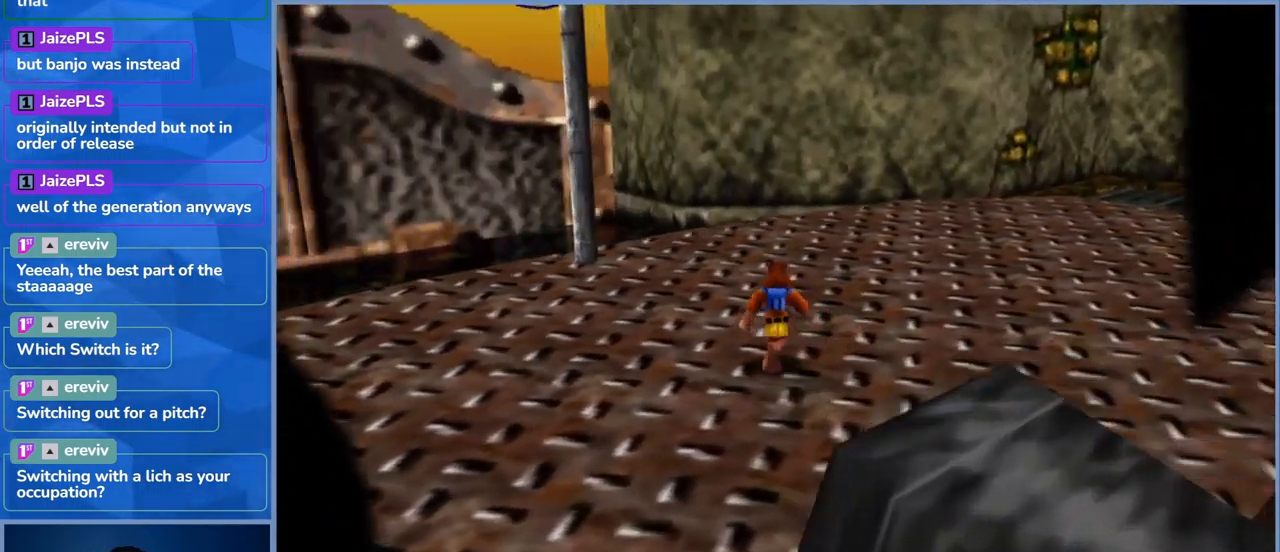
Gameplay with a controller (Xbox layout); each line is a JSON object with the inputs held at the frame after it. "events" lists button and stick changes between this image and that frame as [ms after this image, input, new state], when the widget could be followed in between. Not read: L3 R3.
{"buttons": [], "left_stick": "up-left", "right_stick": "right", "events": [[217, "left_stick", "up-left"], [484, "right_stick", "right"]]}
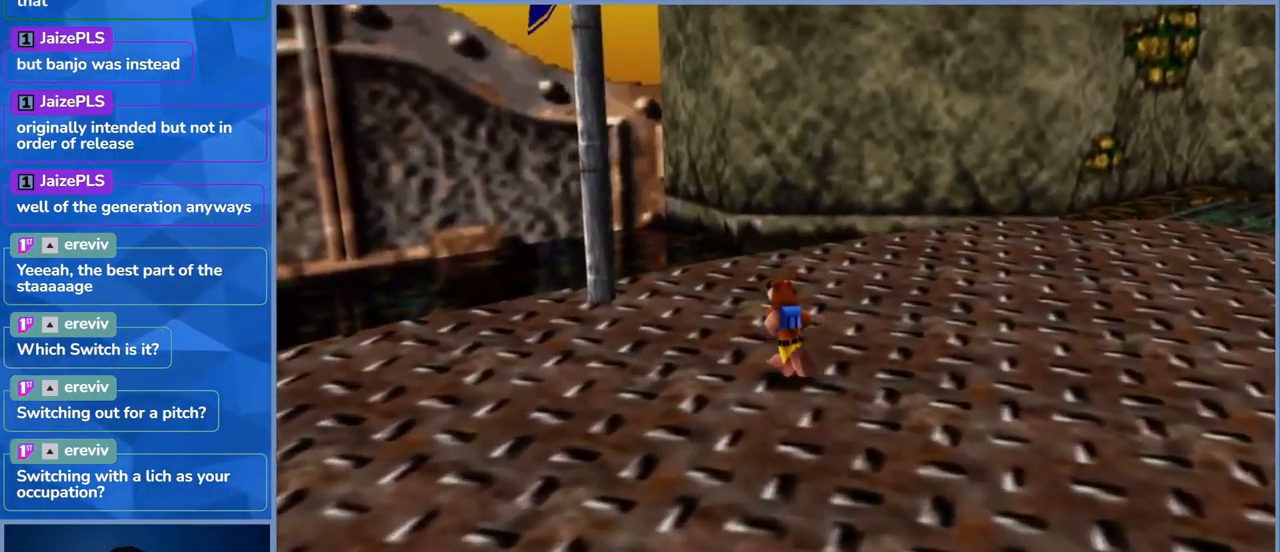
{"buttons": [], "left_stick": "up-right", "right_stick": "right", "events": [[317, "left_stick", "up-right"]]}
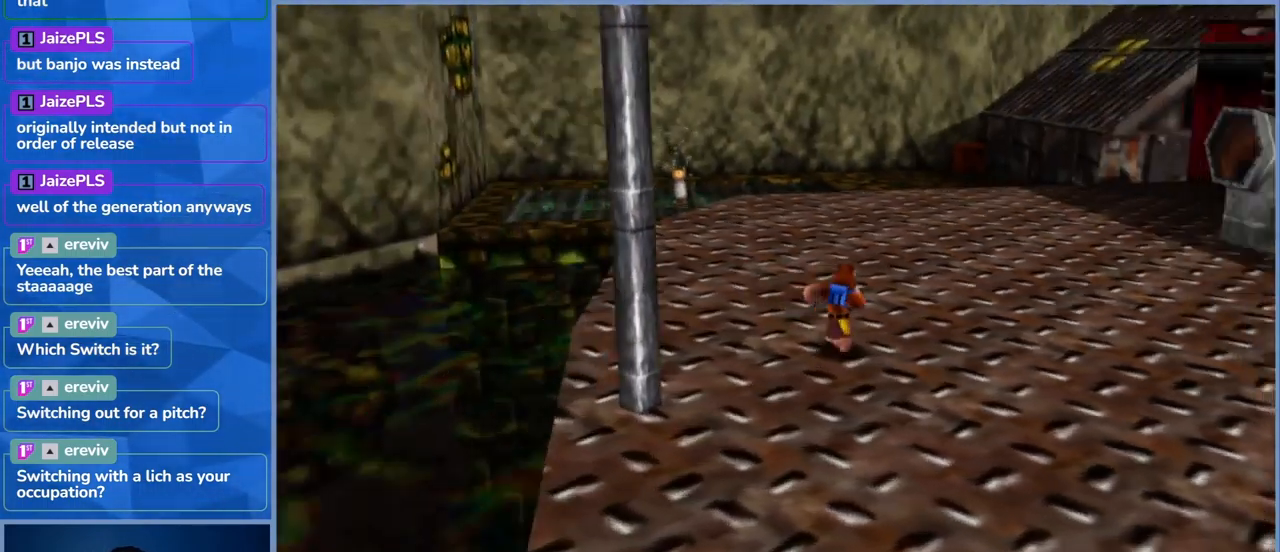
{"buttons": [], "left_stick": "up-left", "right_stick": "center", "events": [[267, "left_stick", "up"], [367, "left_stick", "up-left"], [417, "right_stick", "center"]]}
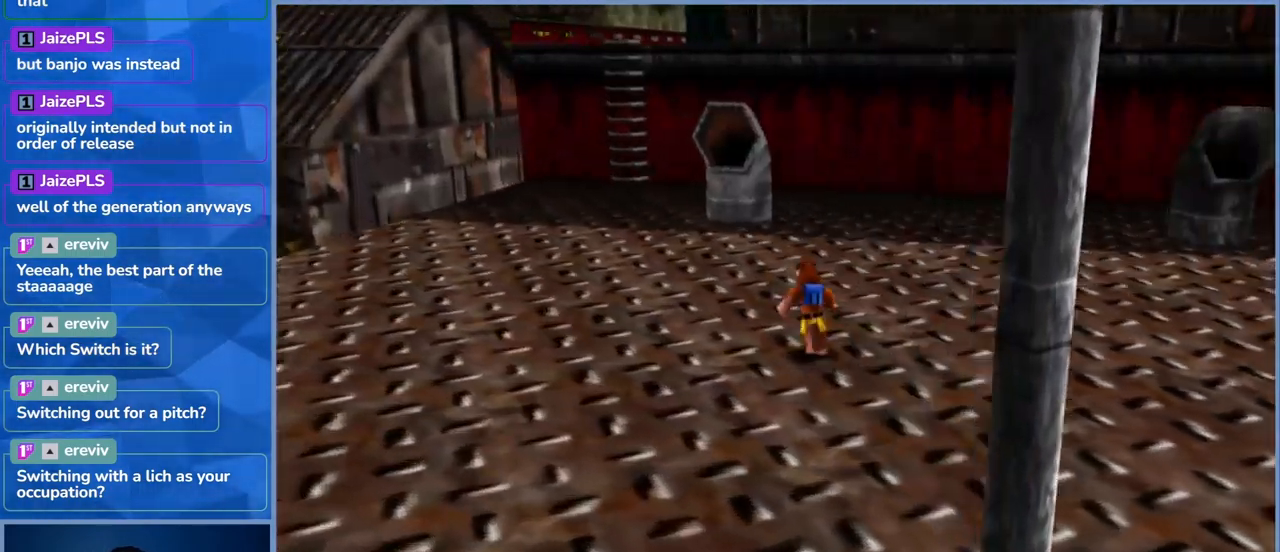
{"buttons": [], "left_stick": "up-left", "right_stick": "center", "events": []}
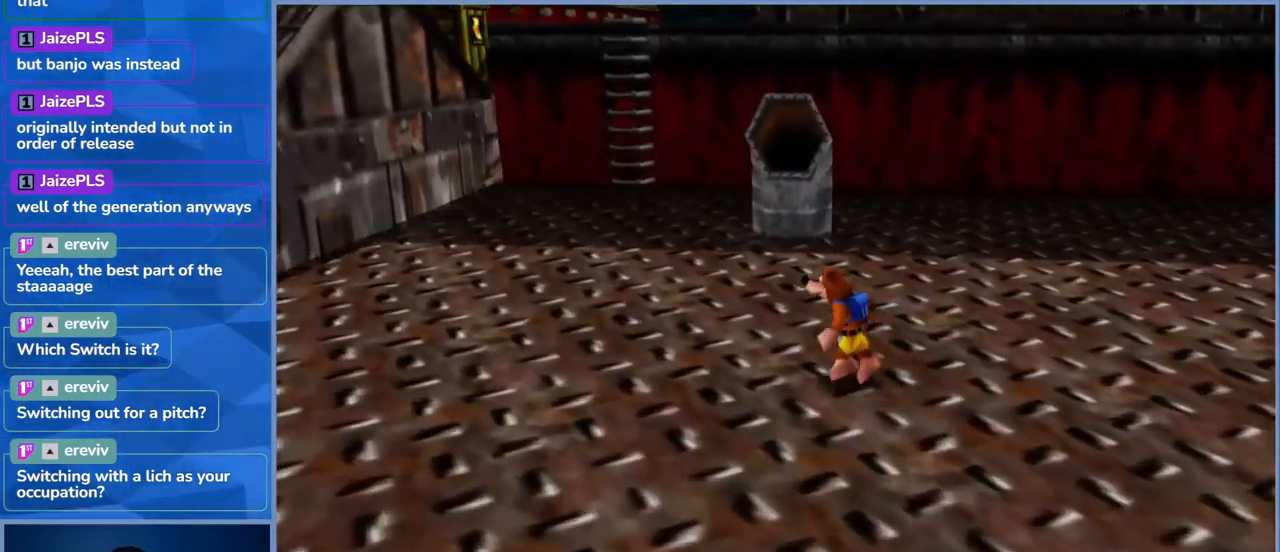
{"buttons": [], "left_stick": "up-left", "right_stick": "center", "events": []}
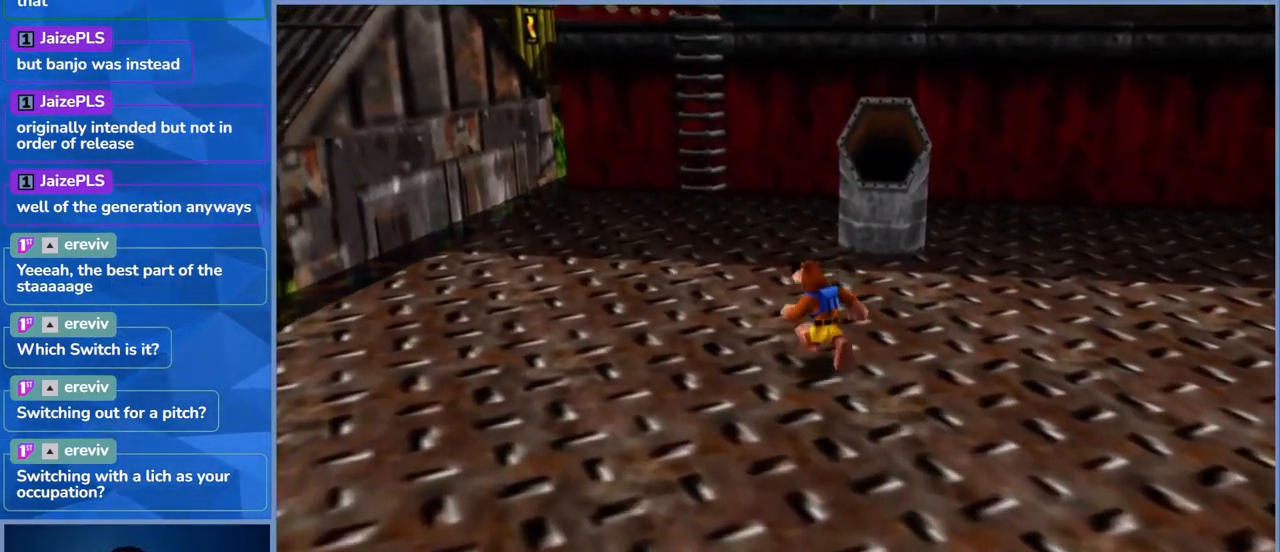
{"buttons": [], "left_stick": "up-left", "right_stick": "right", "events": [[367, "right_stick", "right"]]}
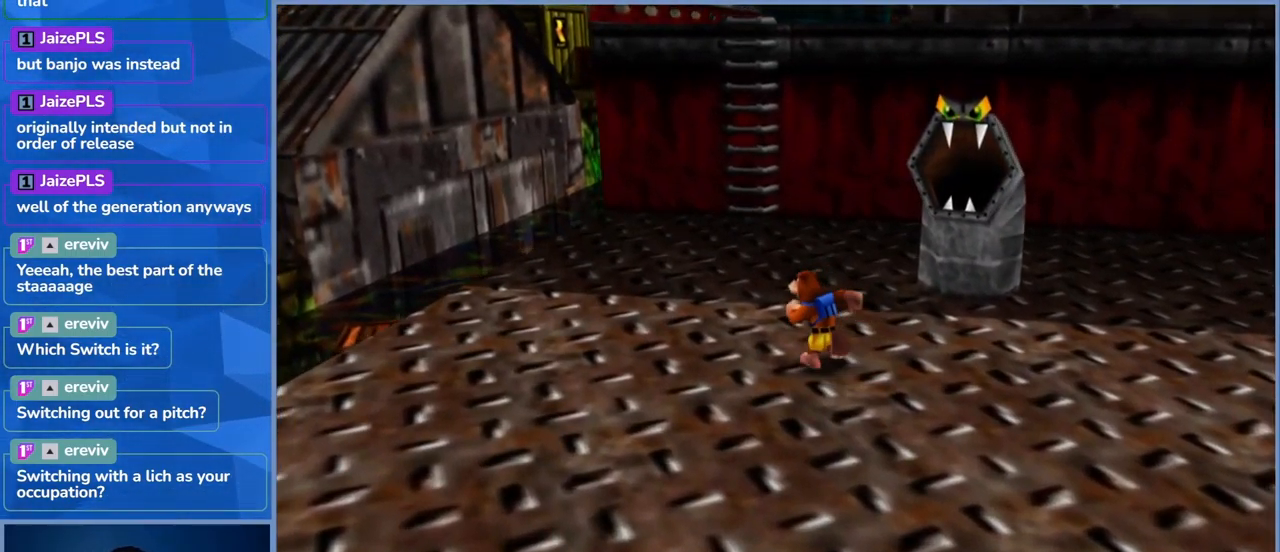
{"buttons": [], "left_stick": "up-left", "right_stick": "center", "events": [[50, "right_stick", "center"]]}
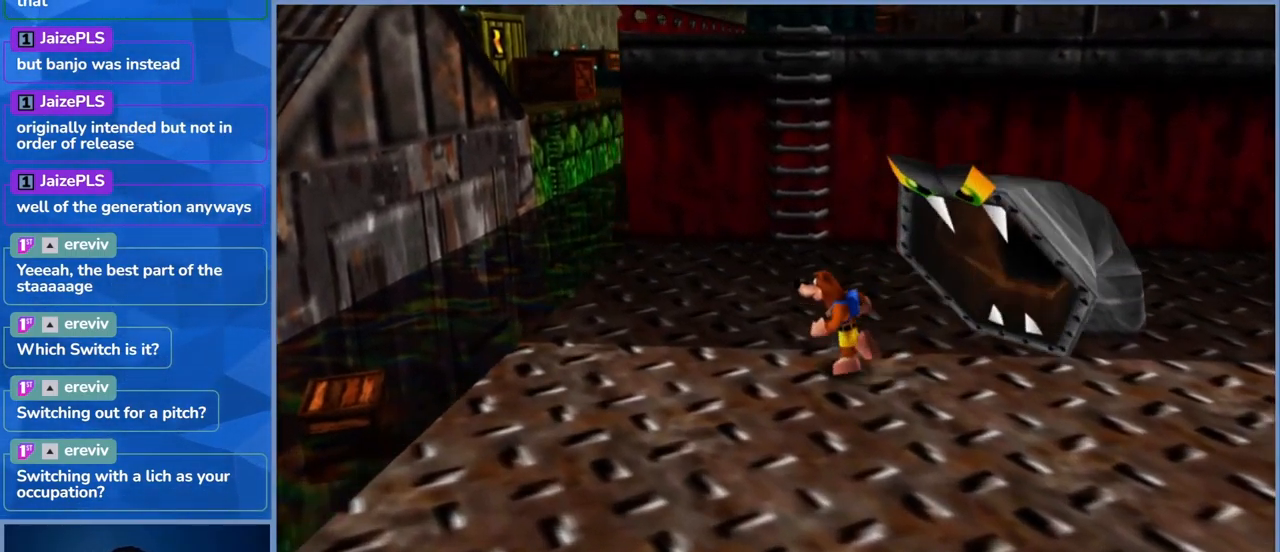
{"buttons": [], "left_stick": "up-right", "right_stick": "center", "events": [[417, "left_stick", "up-right"]]}
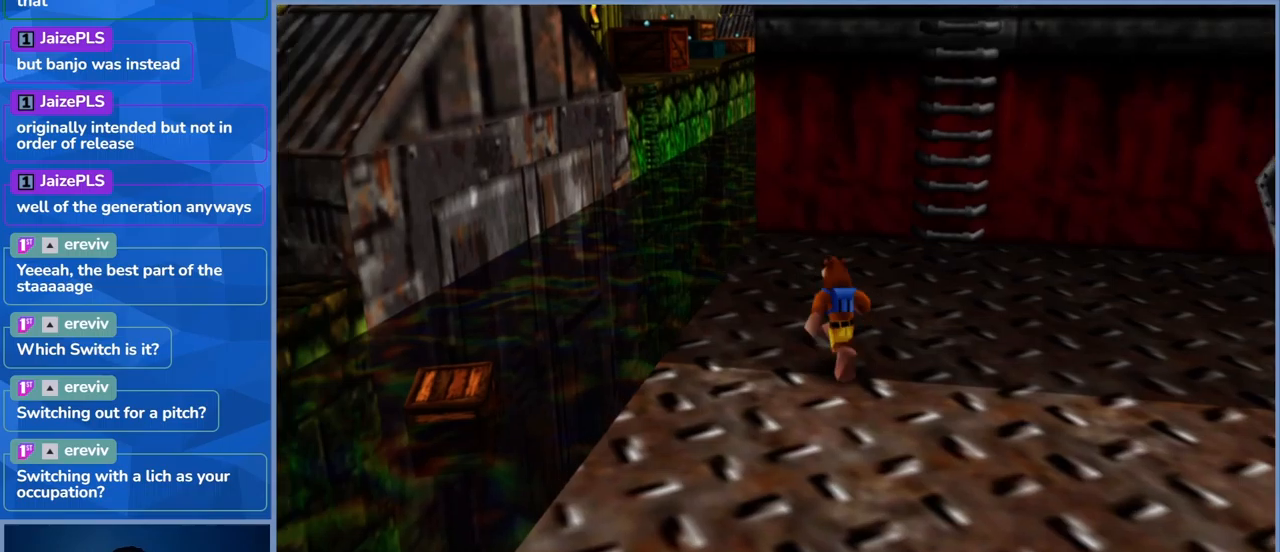
{"buttons": ["A"], "left_stick": "up-right", "right_stick": "center", "events": [[500, "A", "down"]]}
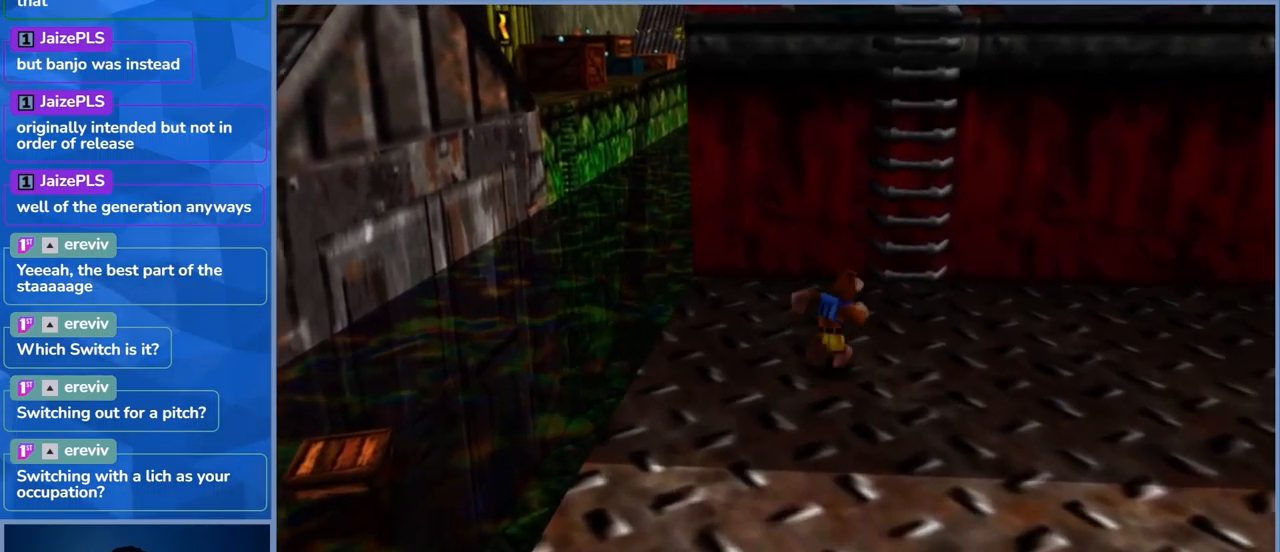
{"buttons": [], "left_stick": "up-right", "right_stick": "center", "events": [[466, "A", "up"]]}
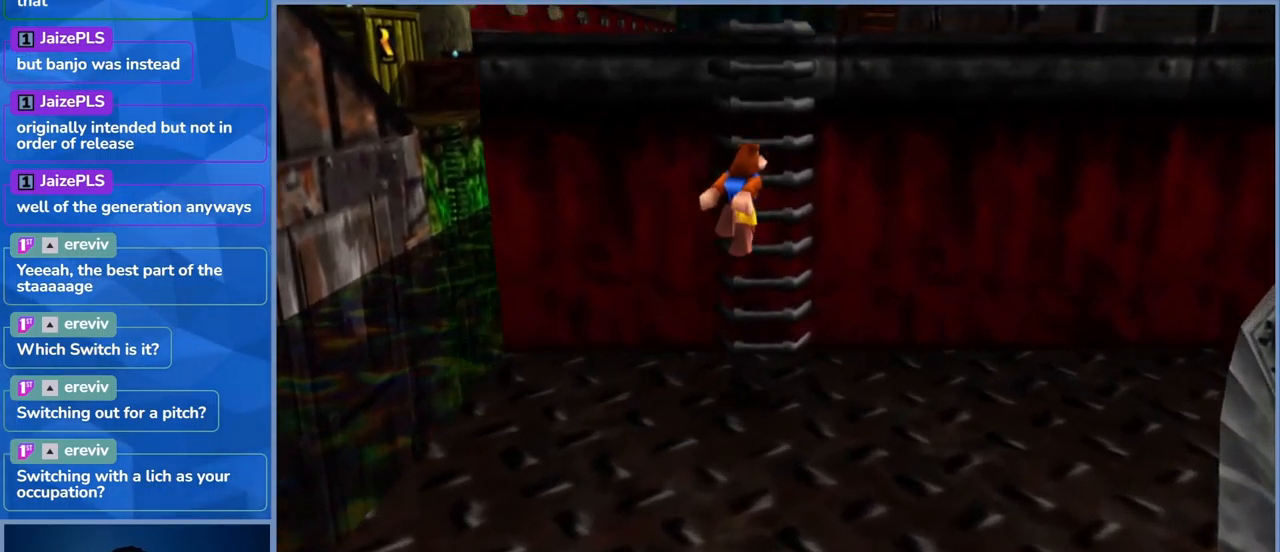
{"buttons": [], "left_stick": "up-right", "right_stick": "center", "events": []}
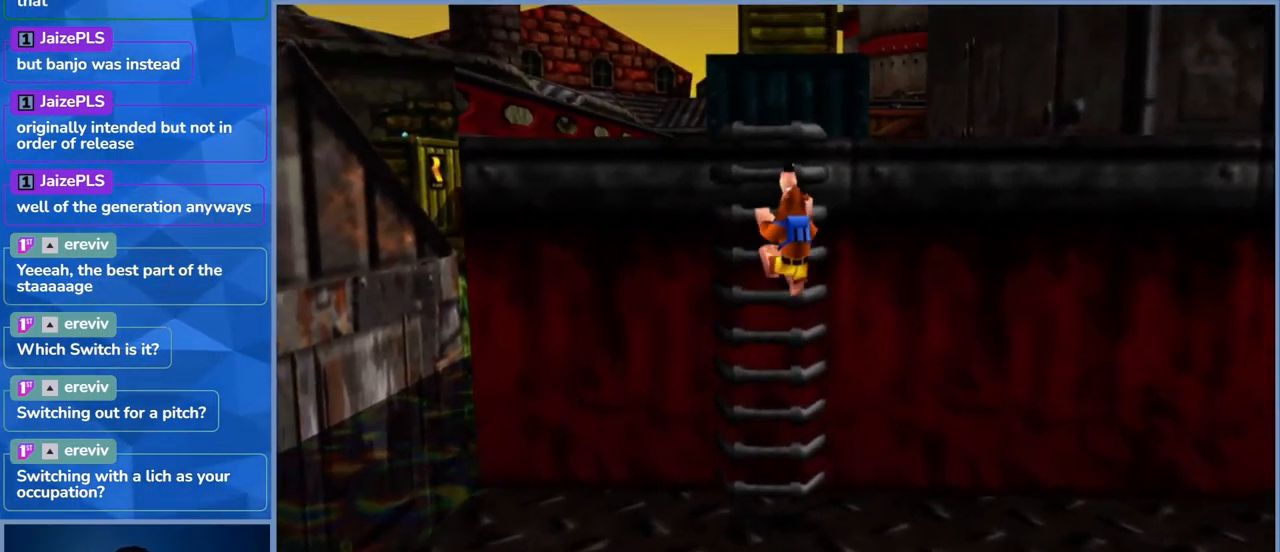
{"buttons": [], "left_stick": "up-right", "right_stick": "center", "events": []}
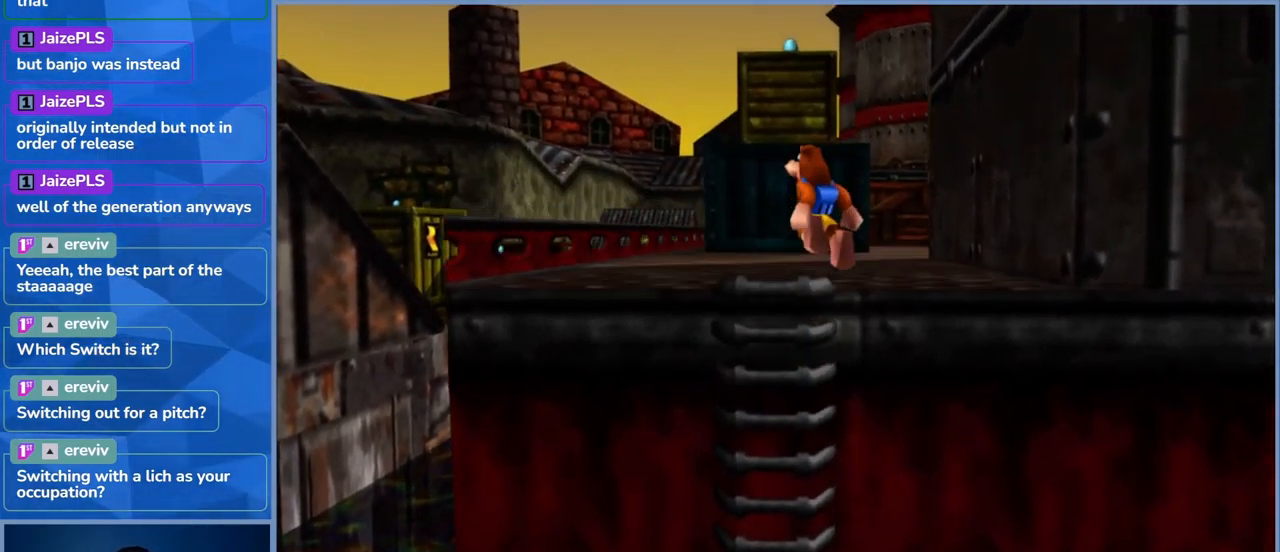
{"buttons": [], "left_stick": "up-right", "right_stick": "center", "events": []}
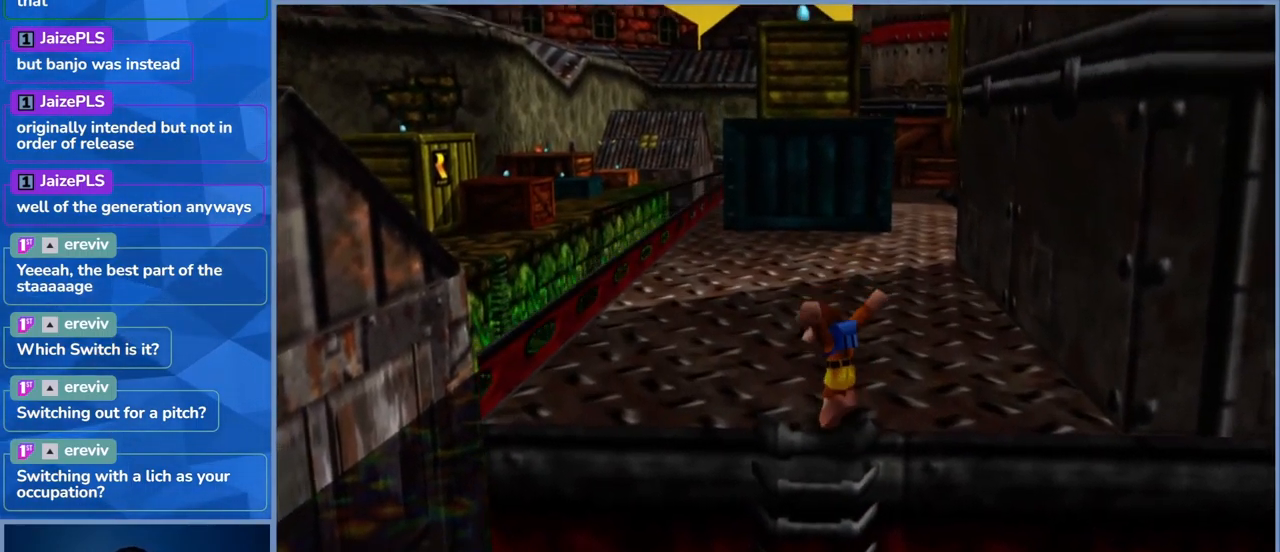
{"buttons": ["L2", "R2"], "left_stick": "up-right", "right_stick": "center", "events": [[216, "L2", "down"], [383, "R2", "down"]]}
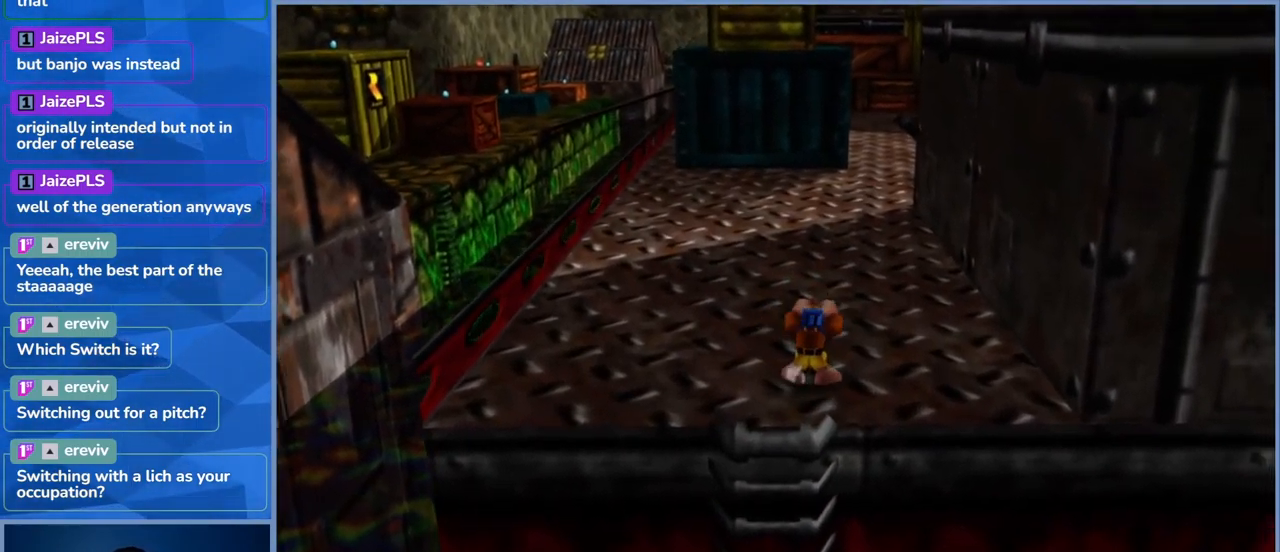
{"buttons": ["L2"], "left_stick": "up", "right_stick": "center", "events": [[50, "R2", "up"], [400, "left_stick", "up"]]}
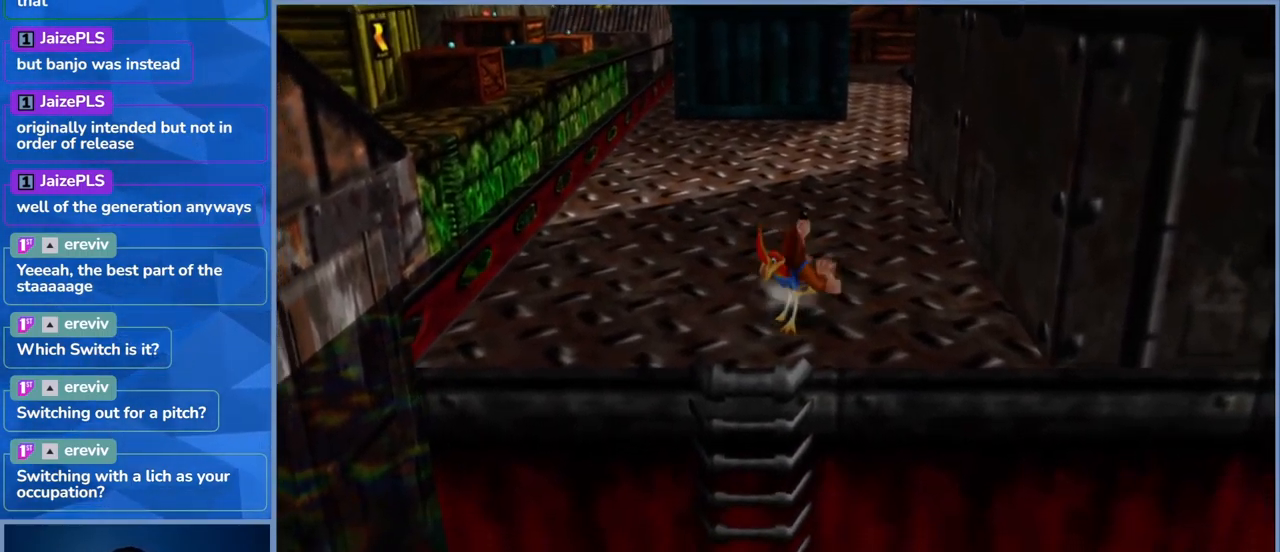
{"buttons": ["L2"], "left_stick": "up", "right_stick": "right", "events": [[450, "right_stick", "right"]]}
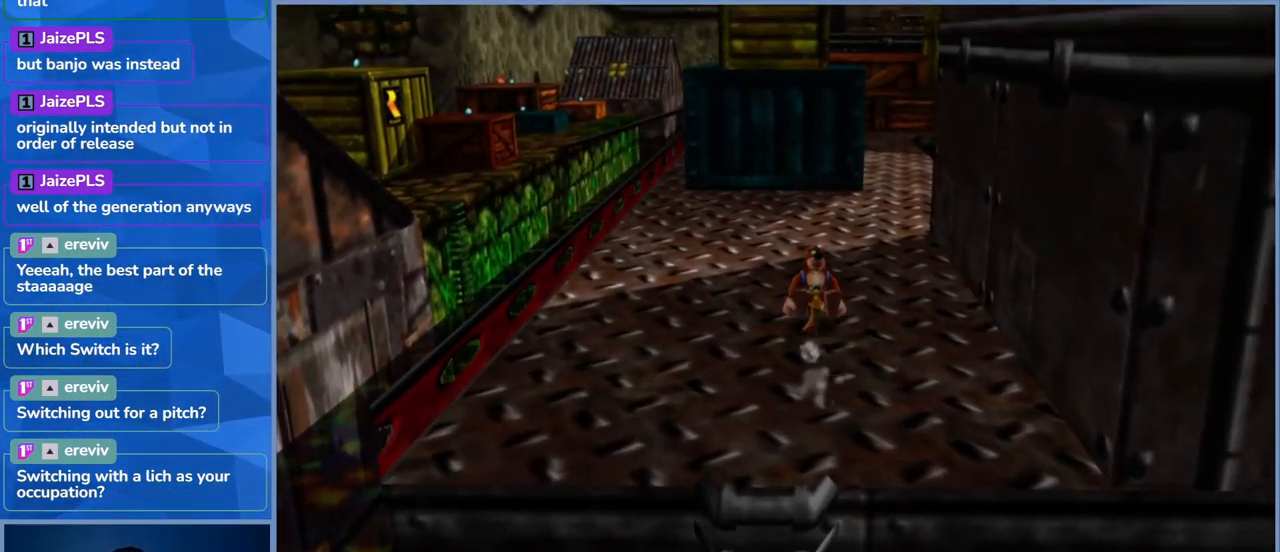
{"buttons": ["L2"], "left_stick": "up-left", "right_stick": "center", "events": [[366, "left_stick", "up-left"], [366, "right_stick", "center"]]}
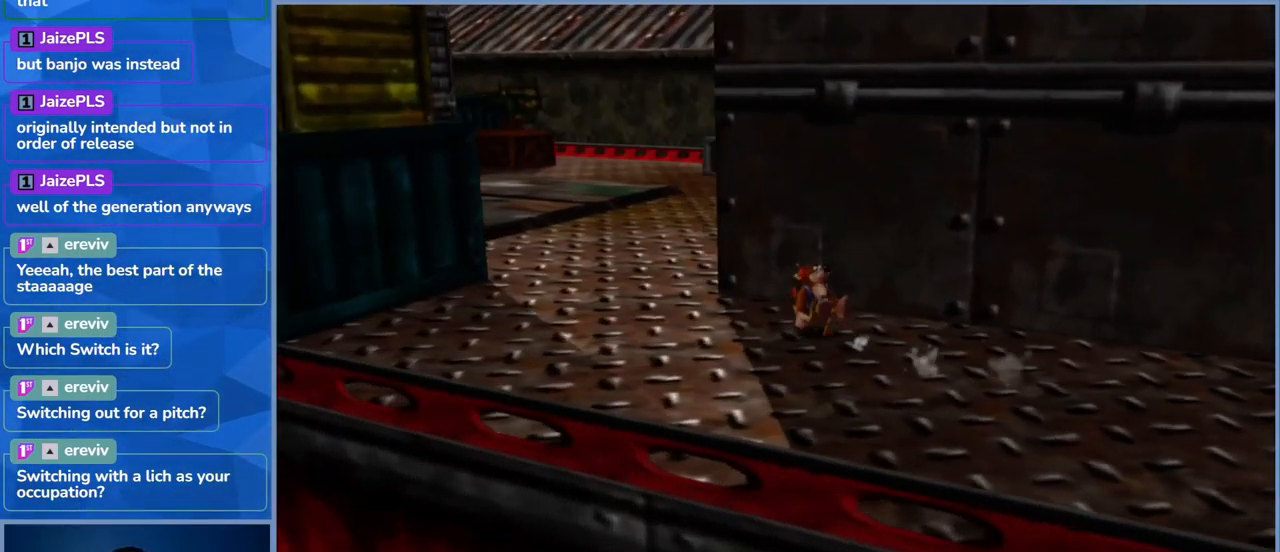
{"buttons": ["L2"], "left_stick": "up-left", "right_stick": "center", "events": []}
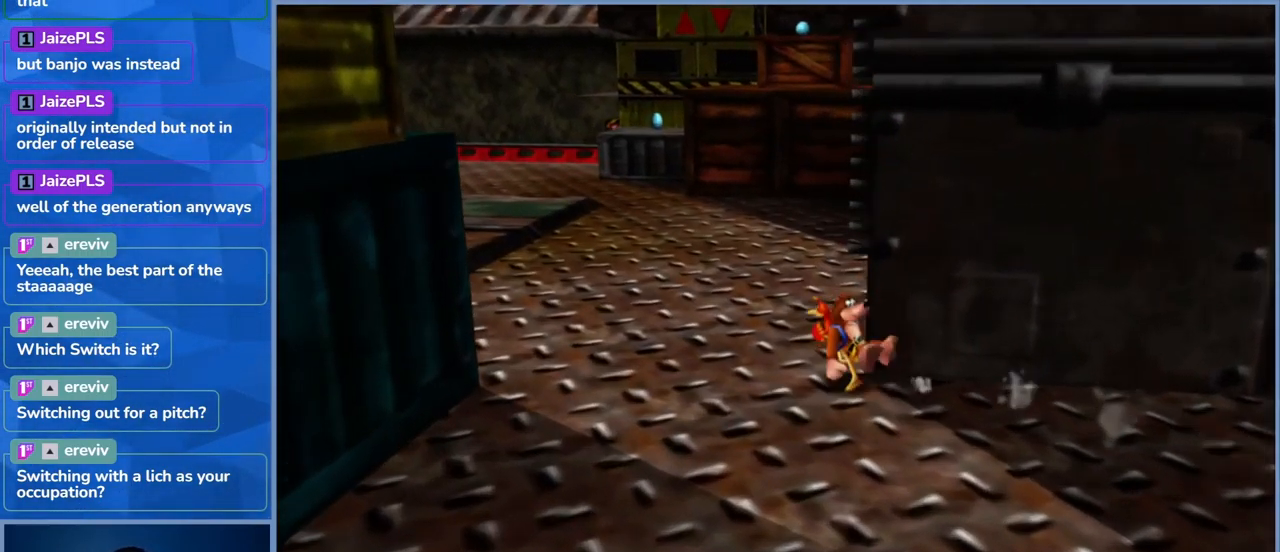
{"buttons": ["L2"], "left_stick": "up", "right_stick": "center", "events": [[283, "left_stick", "up"]]}
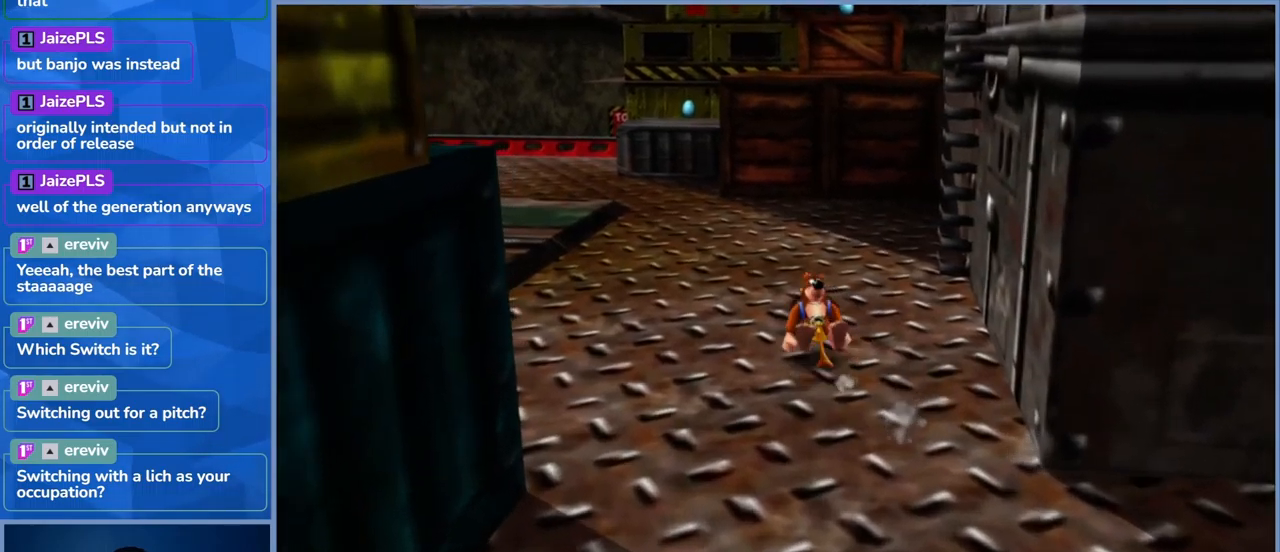
{"buttons": ["L2"], "left_stick": "up-left", "right_stick": "center", "events": [[350, "left_stick", "up-left"]]}
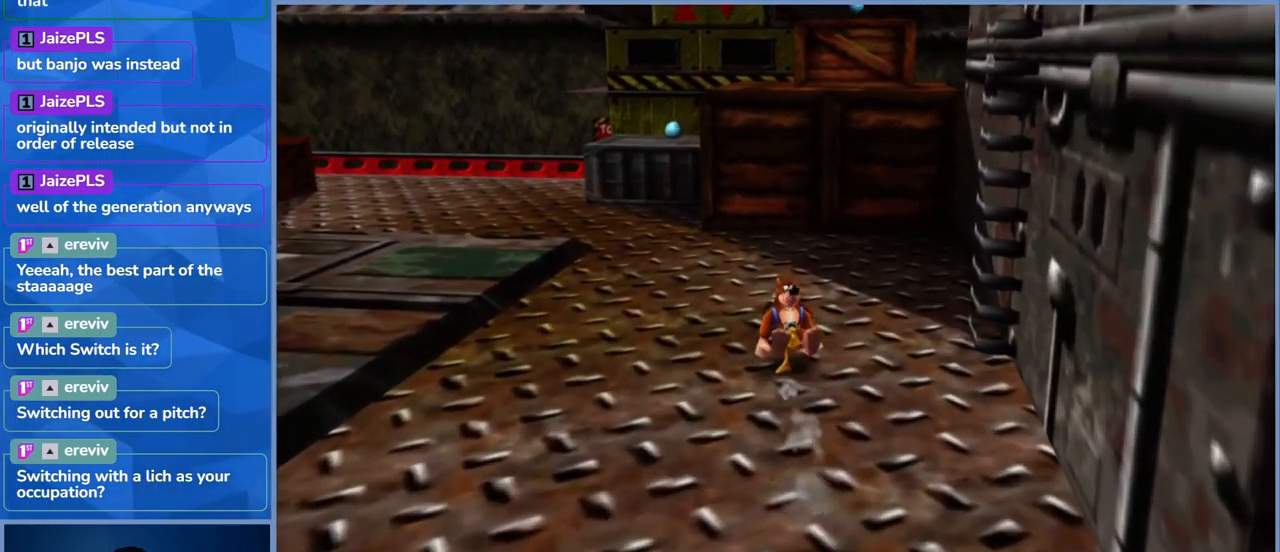
{"buttons": ["L2"], "left_stick": "up-left", "right_stick": "left", "events": [[283, "right_stick", "left"]]}
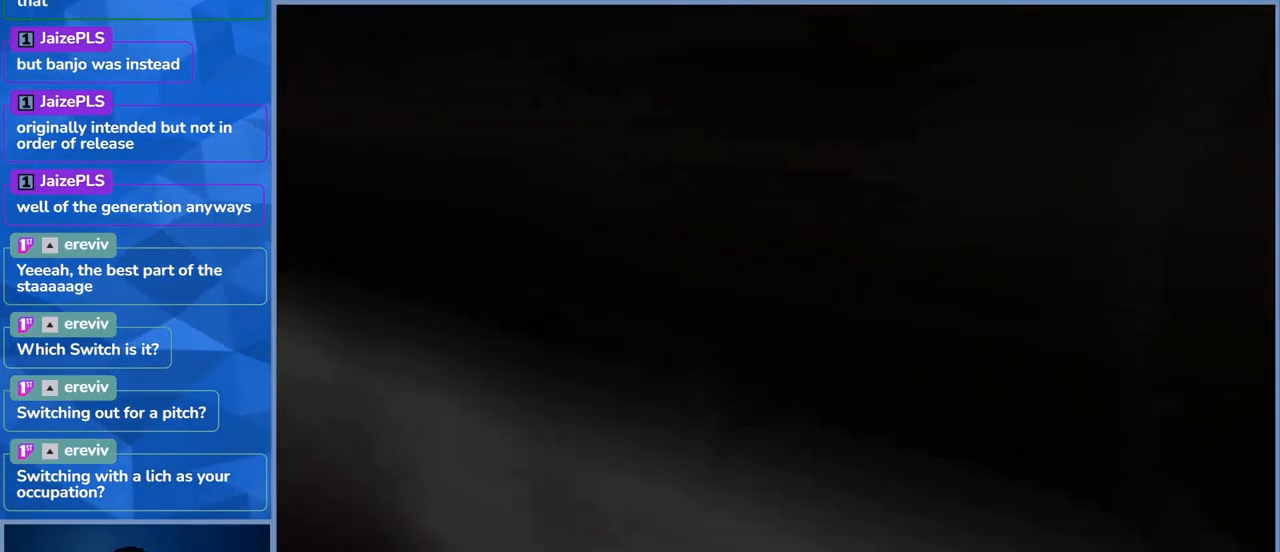
{"buttons": ["L2"], "left_stick": "up", "right_stick": "center", "events": [[83, "left_stick", "up"], [117, "right_stick", "center"]]}
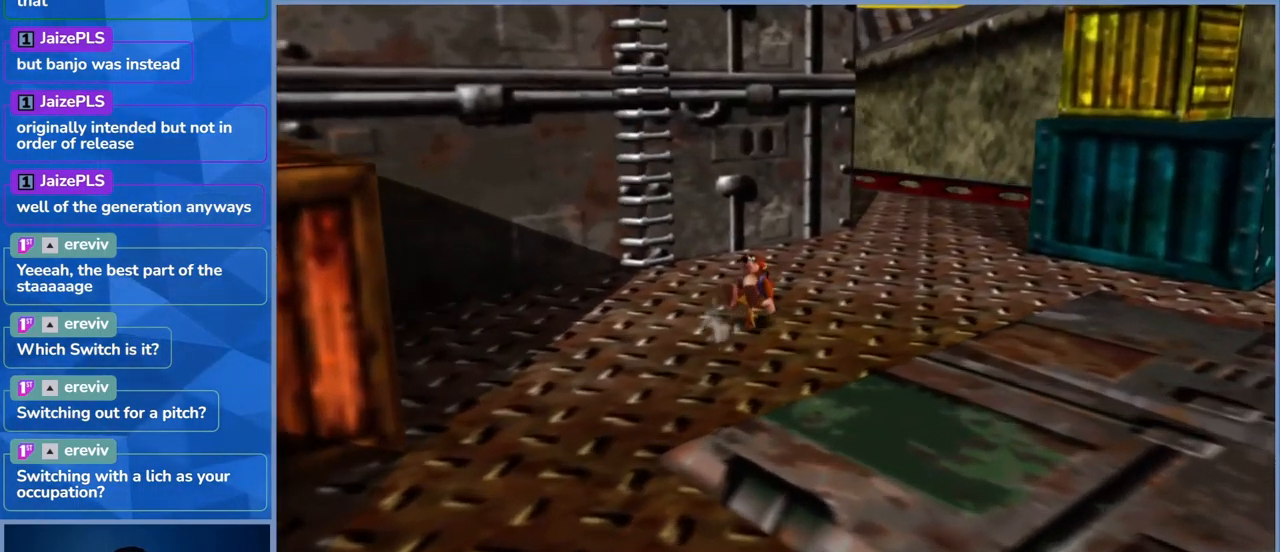
{"buttons": ["L2"], "left_stick": "right", "right_stick": "right", "events": [[17, "left_stick", "up-right"], [167, "left_stick", "right"], [467, "right_stick", "right"]]}
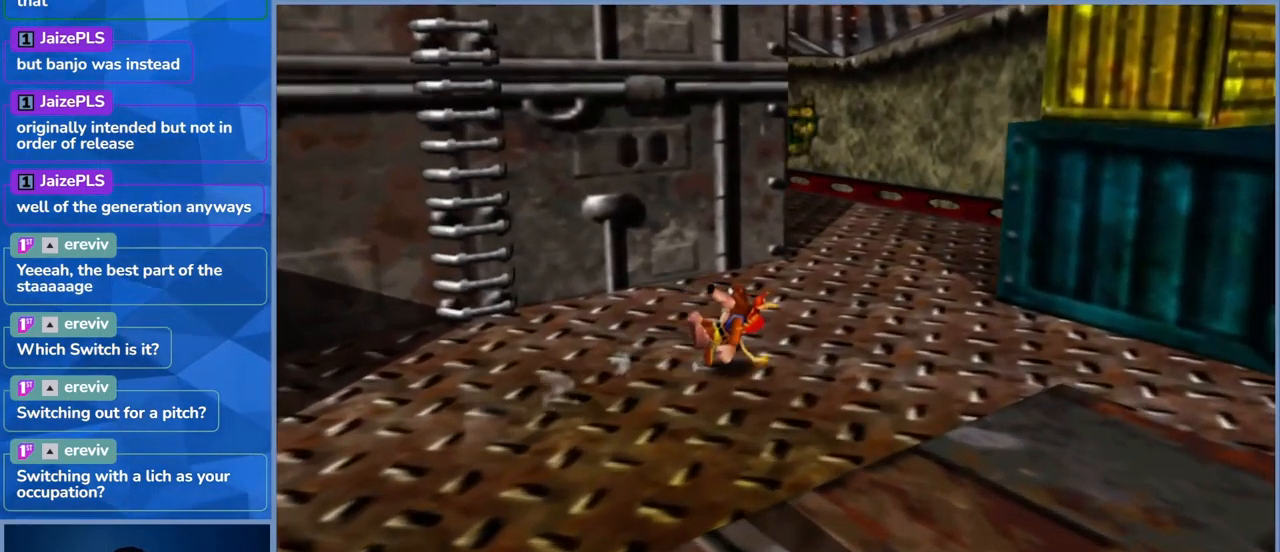
{"buttons": ["L2"], "left_stick": "up-right", "right_stick": "center", "events": [[250, "left_stick", "up-right"], [383, "right_stick", "center"]]}
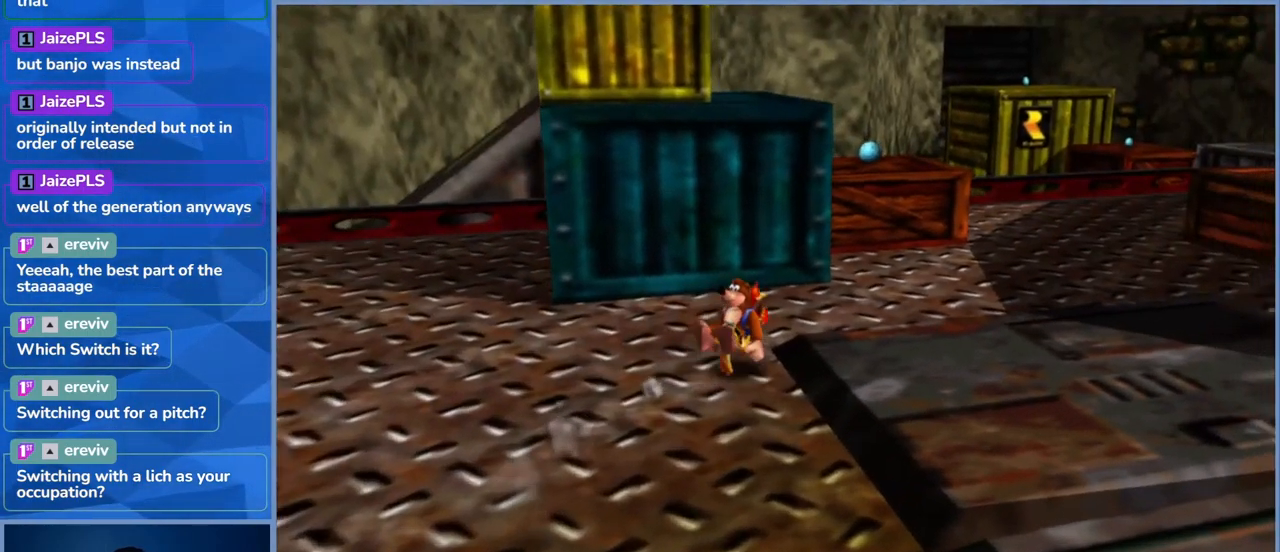
{"buttons": ["L2"], "left_stick": "up-right", "right_stick": "center", "events": []}
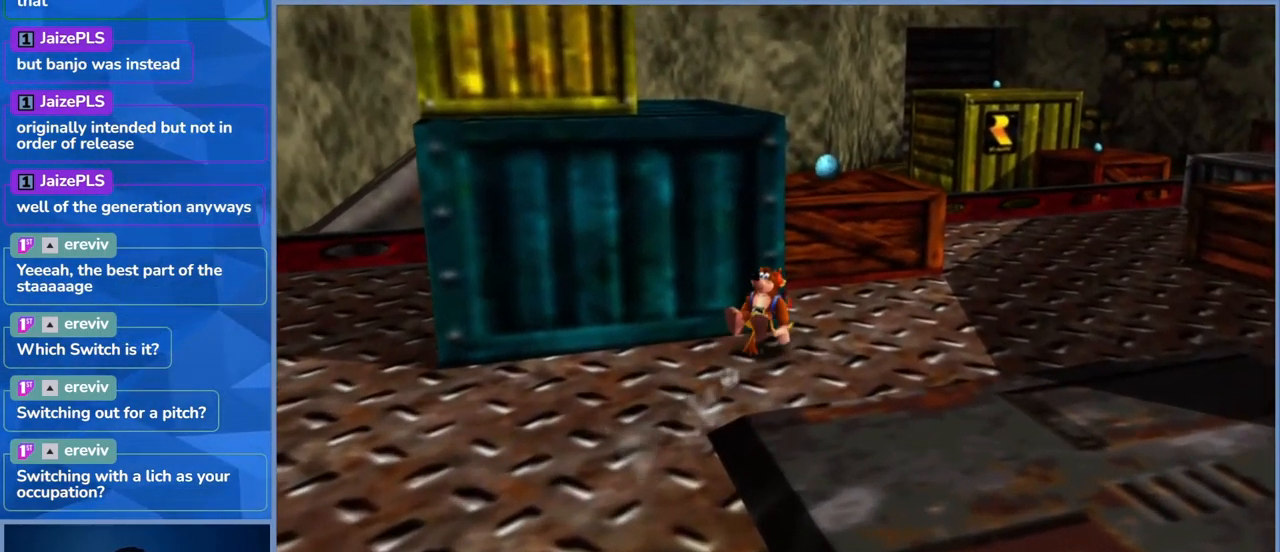
{"buttons": ["L2"], "left_stick": "up-right", "right_stick": "center", "events": [[67, "right_stick", "right"], [317, "right_stick", "center"]]}
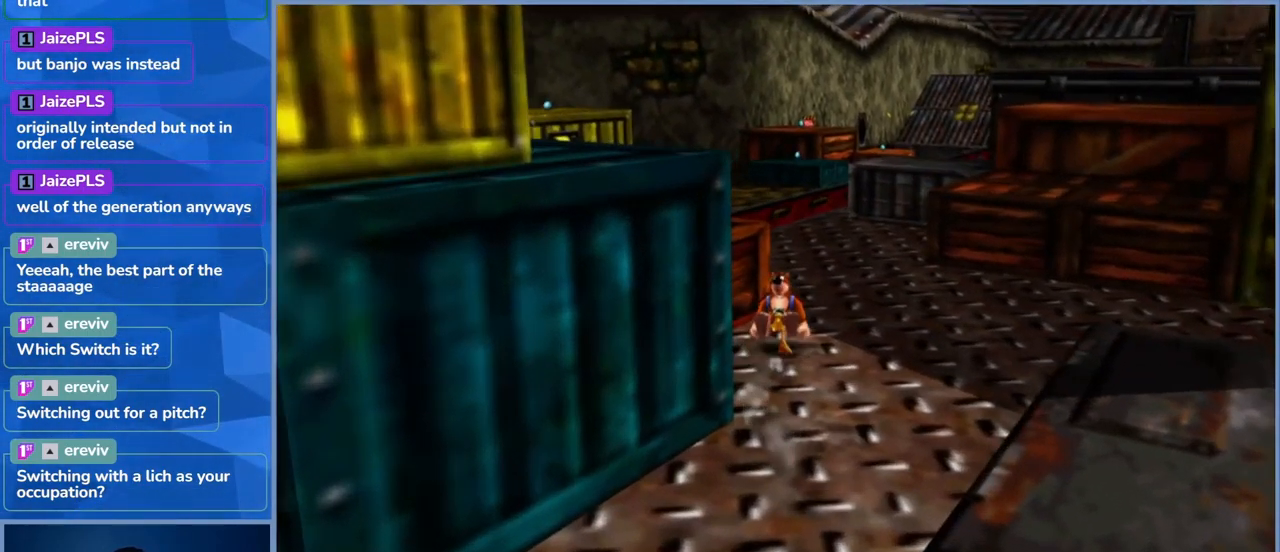
{"buttons": ["L2"], "left_stick": "up-right", "right_stick": "center", "events": []}
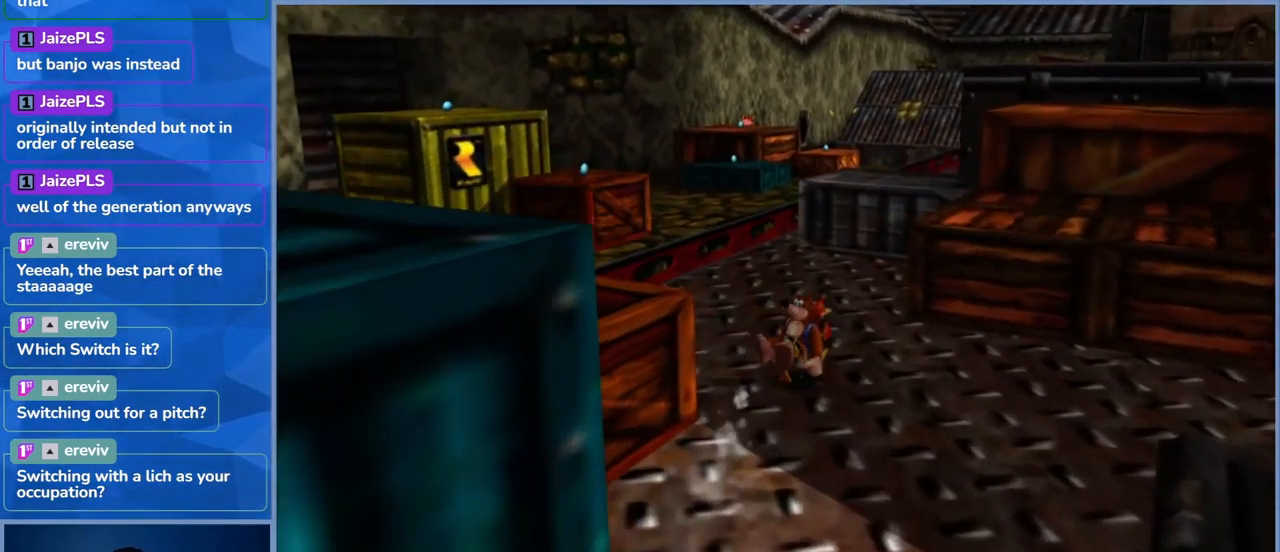
{"buttons": [], "left_stick": "center", "right_stick": "center", "events": [[167, "L2", "up"], [267, "left_stick", "center"]]}
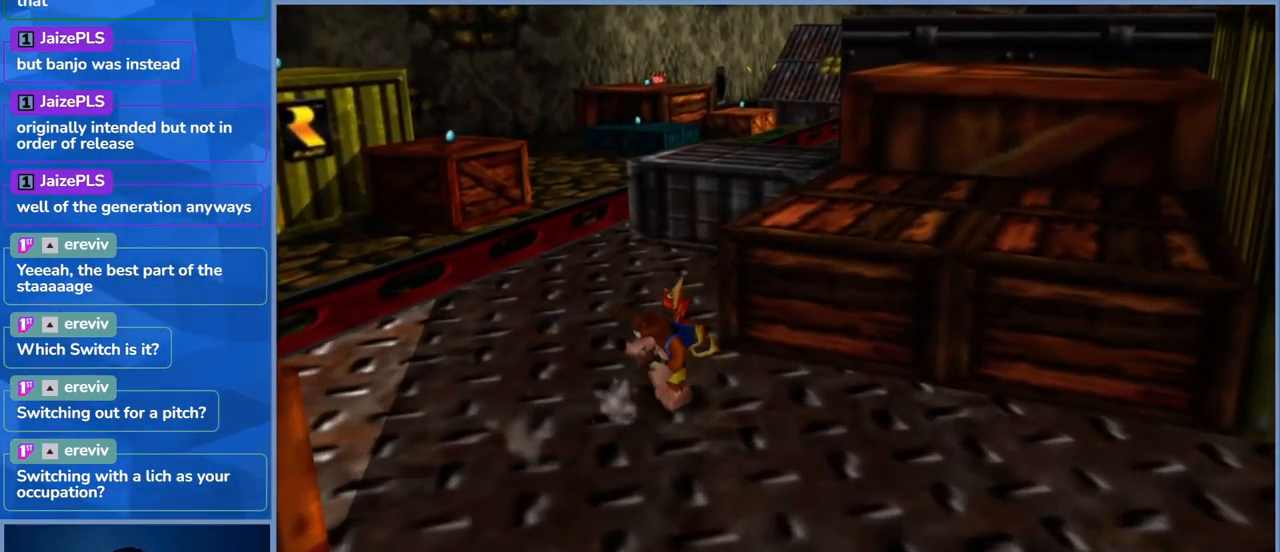
{"buttons": ["A"], "left_stick": "up-right", "right_stick": "center", "events": [[33, "left_stick", "up-right"], [384, "A", "down"]]}
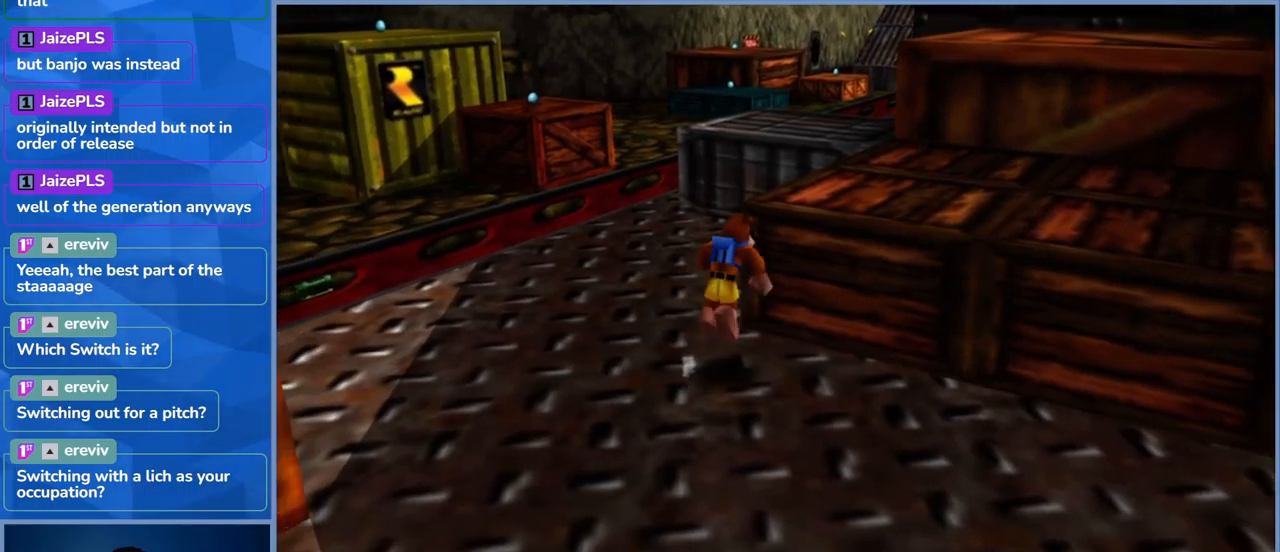
{"buttons": [], "left_stick": "up-right", "right_stick": "center", "events": [[334, "A", "up"]]}